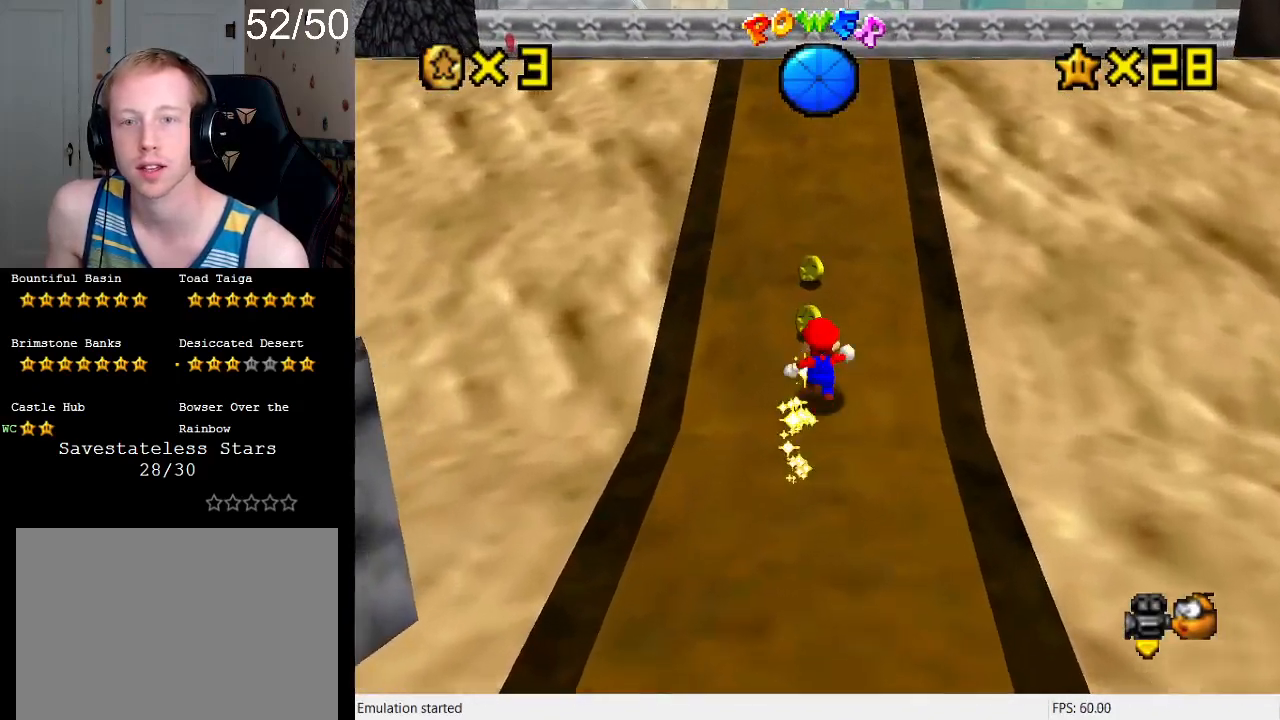
Gameplay with a controller (PlayStation layout); each line is a JSON object with the inputs held at the frame after it. "events" lists button and stick changes between this image and that frame as [ms after this image, input, new state], when the widget could be followed in between. Not read: L3 R3.
{"buttons": ["CROSS"], "left_stick": "up", "right_stick": "center", "events": [[500, "CROSS", "down"]]}
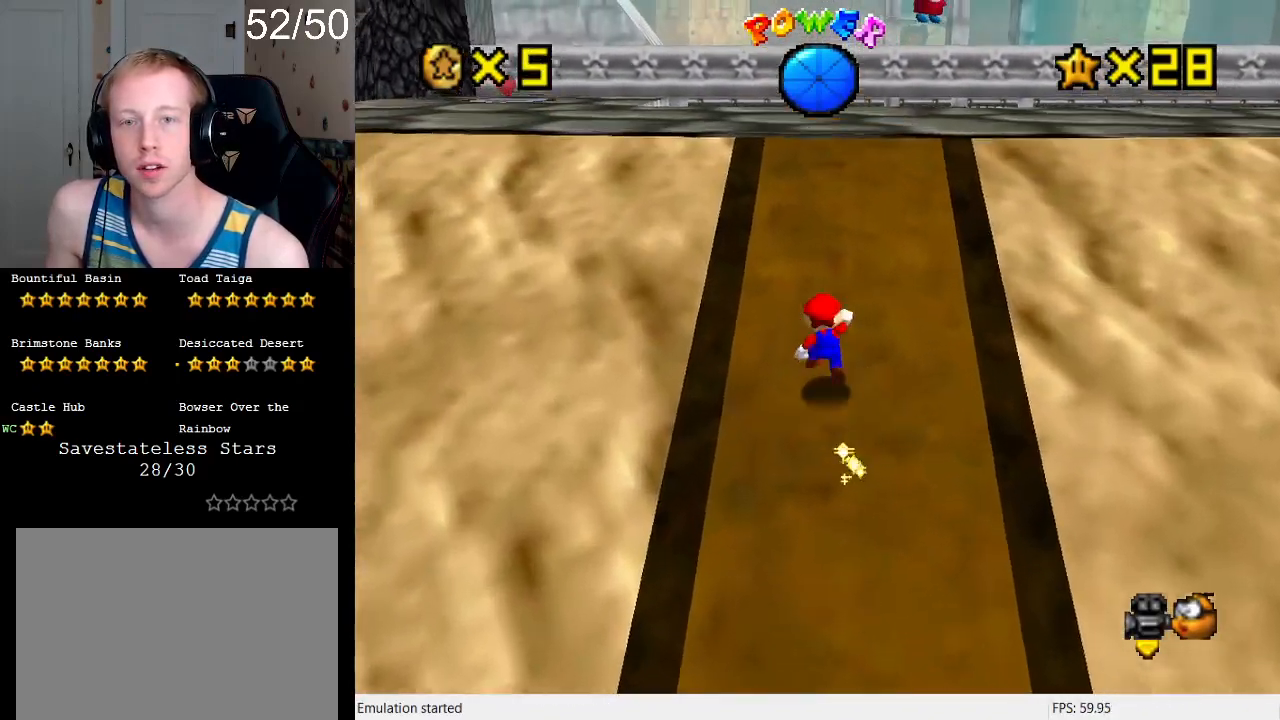
{"buttons": ["CROSS", "SQUARE"], "left_stick": "up-left", "right_stick": "center", "events": [[100, "CROSS", "up"], [267, "SQUARE", "down"], [367, "SQUARE", "up"], [400, "CROSS", "down"], [433, "SQUARE", "down"], [500, "left_stick", "up-left"]]}
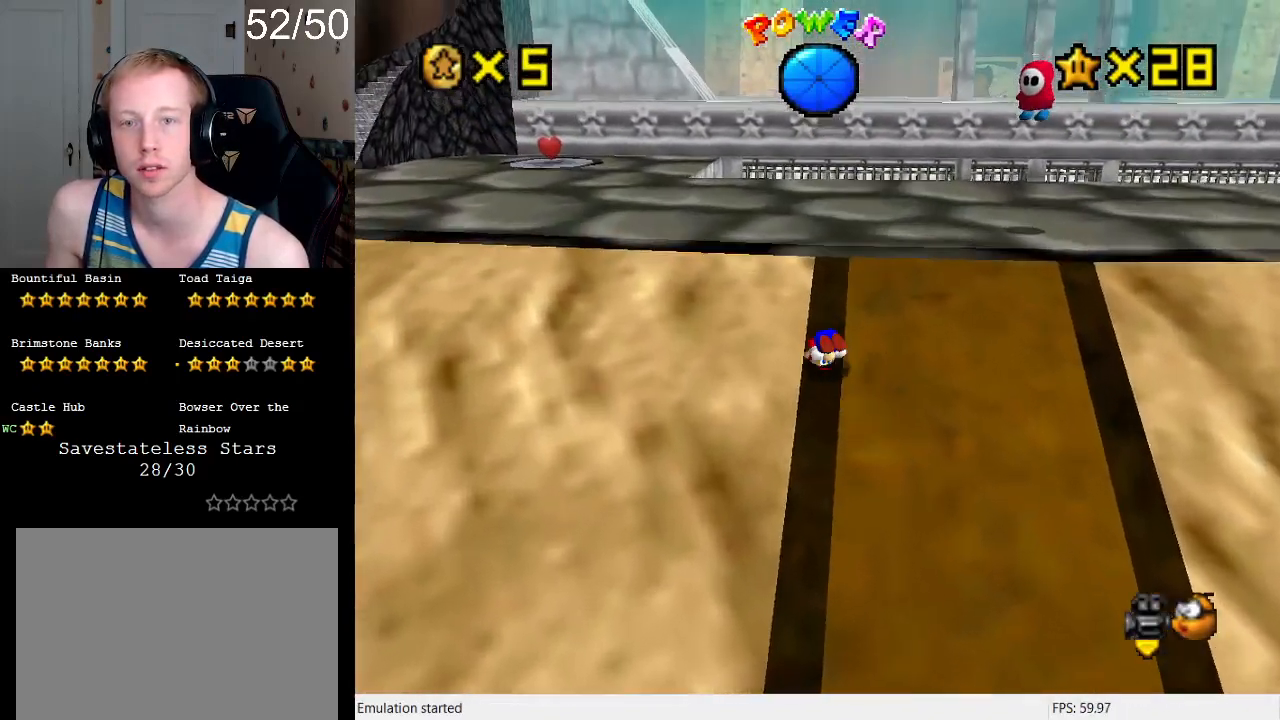
{"buttons": [], "left_stick": "up-left", "right_stick": "center", "events": [[100, "SQUARE", "up"], [133, "CROSS", "up"]]}
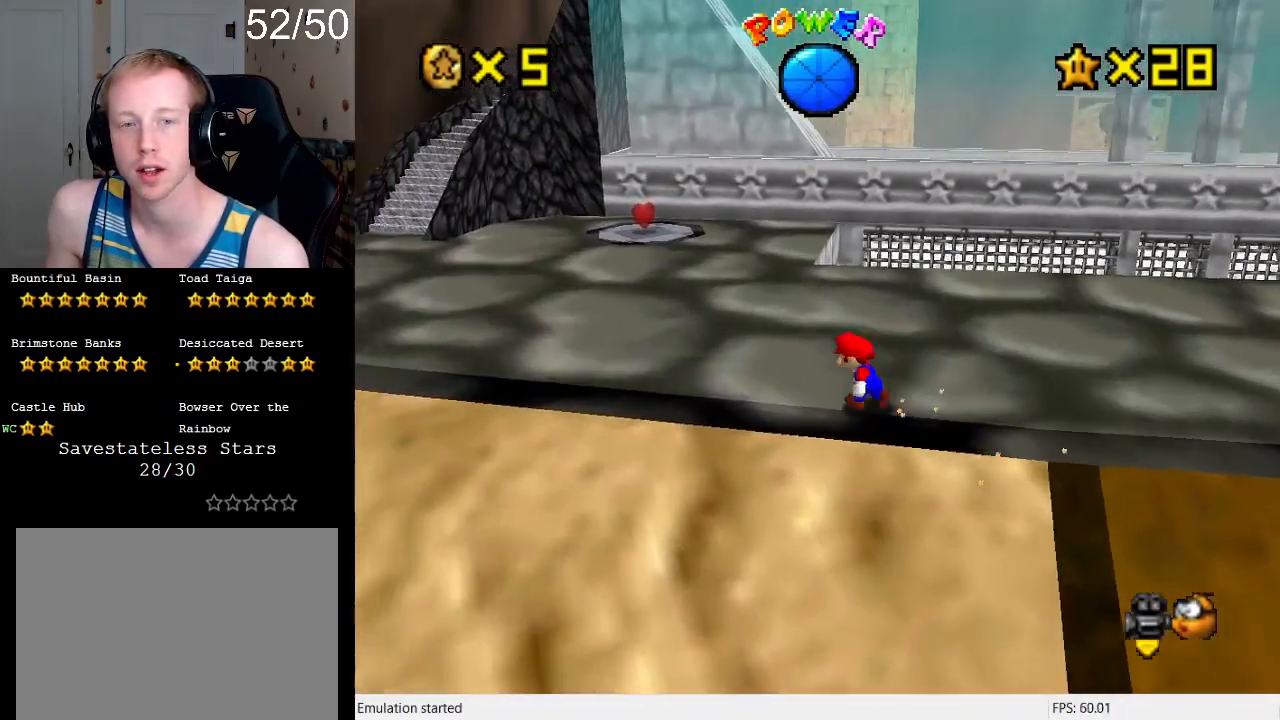
{"buttons": [], "left_stick": "up-left", "right_stick": "center", "events": [[133, "CROSS", "down"], [200, "CROSS", "up"], [333, "SQUARE", "down"], [500, "SQUARE", "up"]]}
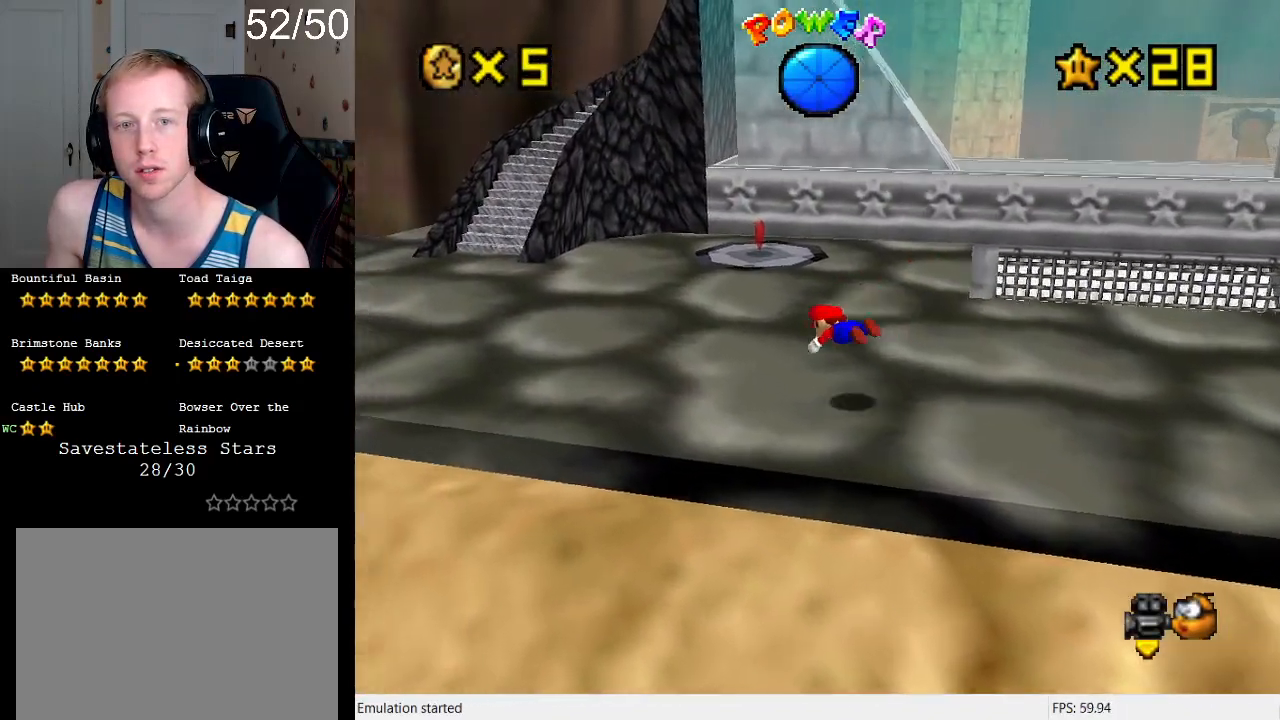
{"buttons": [], "left_stick": "up-left", "right_stick": "center", "events": [[167, "CROSS", "down"], [167, "SQUARE", "down"], [300, "SQUARE", "up"], [333, "CROSS", "up"]]}
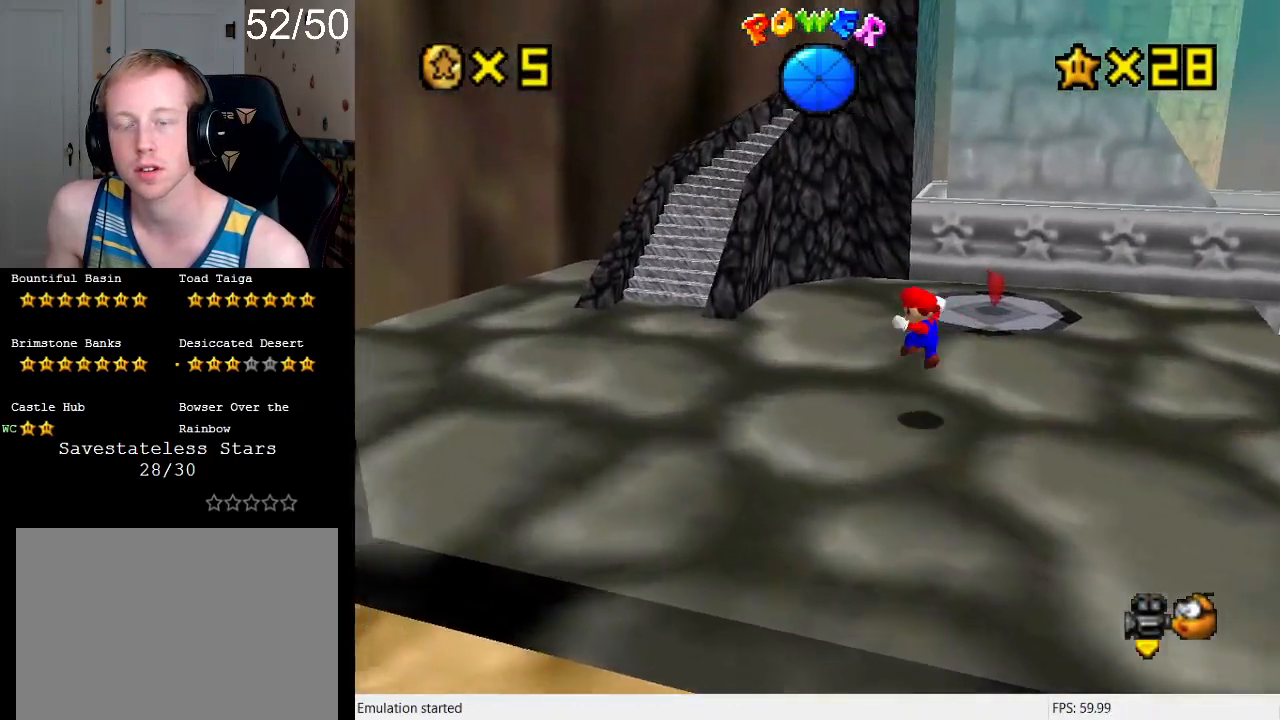
{"buttons": ["CROSS"], "left_stick": "up-left", "right_stick": "center", "events": [[467, "CROSS", "down"]]}
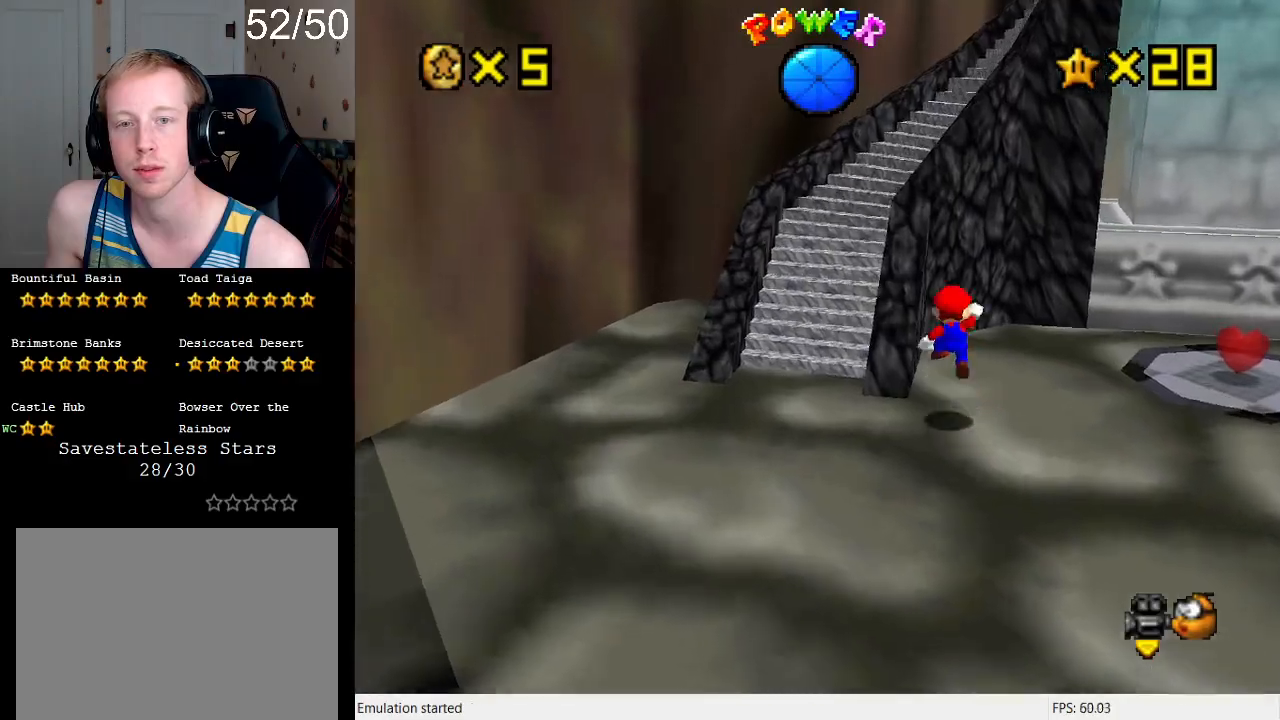
{"buttons": [], "left_stick": "up-left", "right_stick": "center", "events": [[133, "CROSS", "up"], [200, "L1", "down"], [367, "L1", "up"]]}
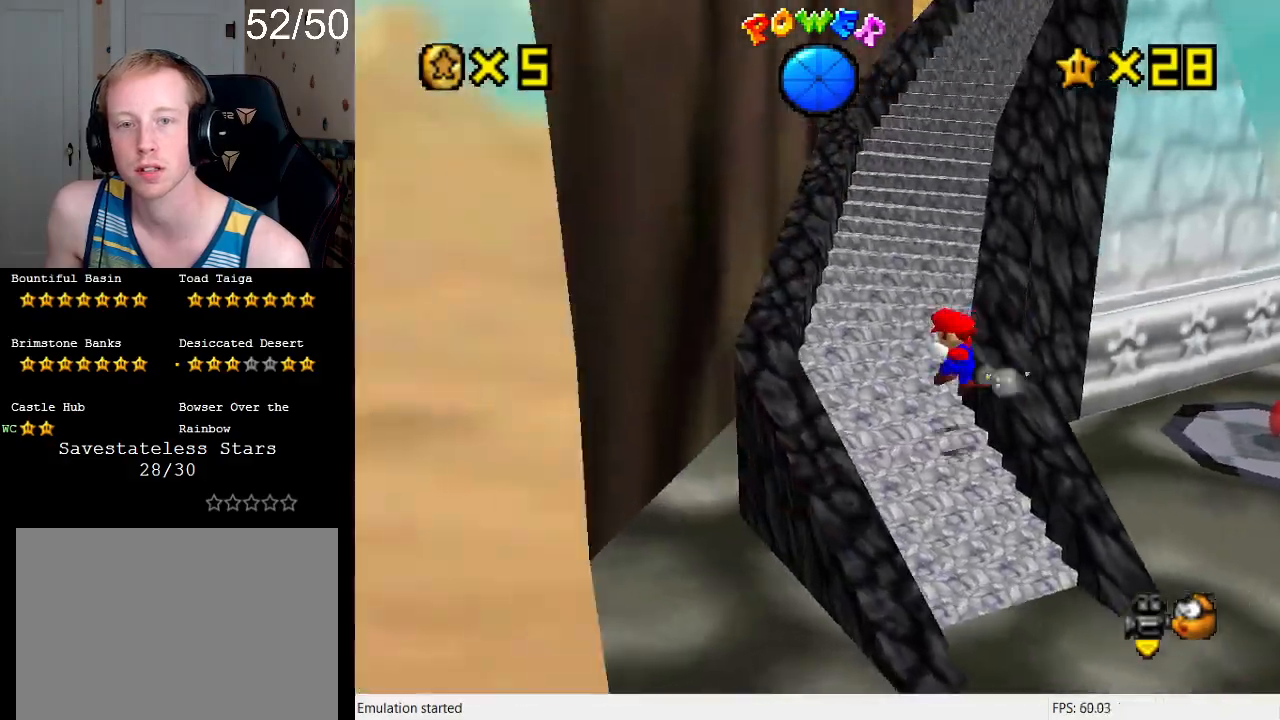
{"buttons": [], "left_stick": "up", "right_stick": "center", "events": [[367, "left_stick", "up"]]}
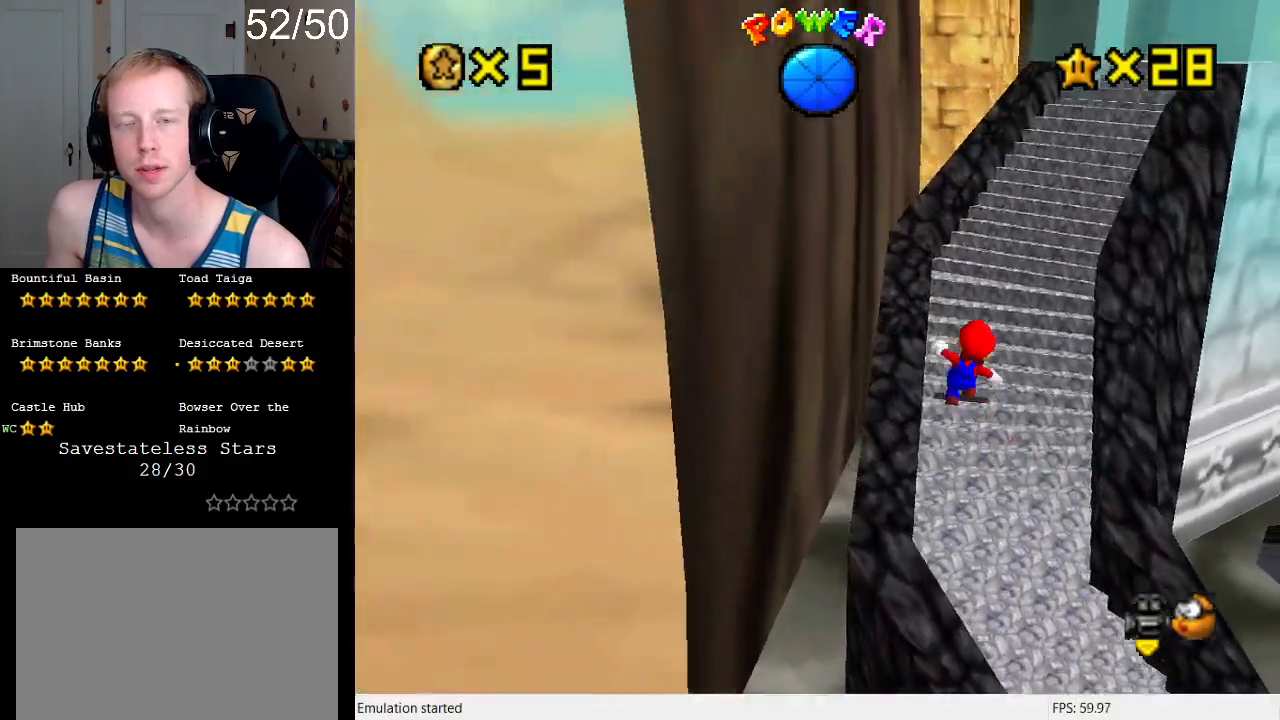
{"buttons": [], "left_stick": "up", "right_stick": "center", "events": [[167, "L1", "down"], [333, "L1", "up"]]}
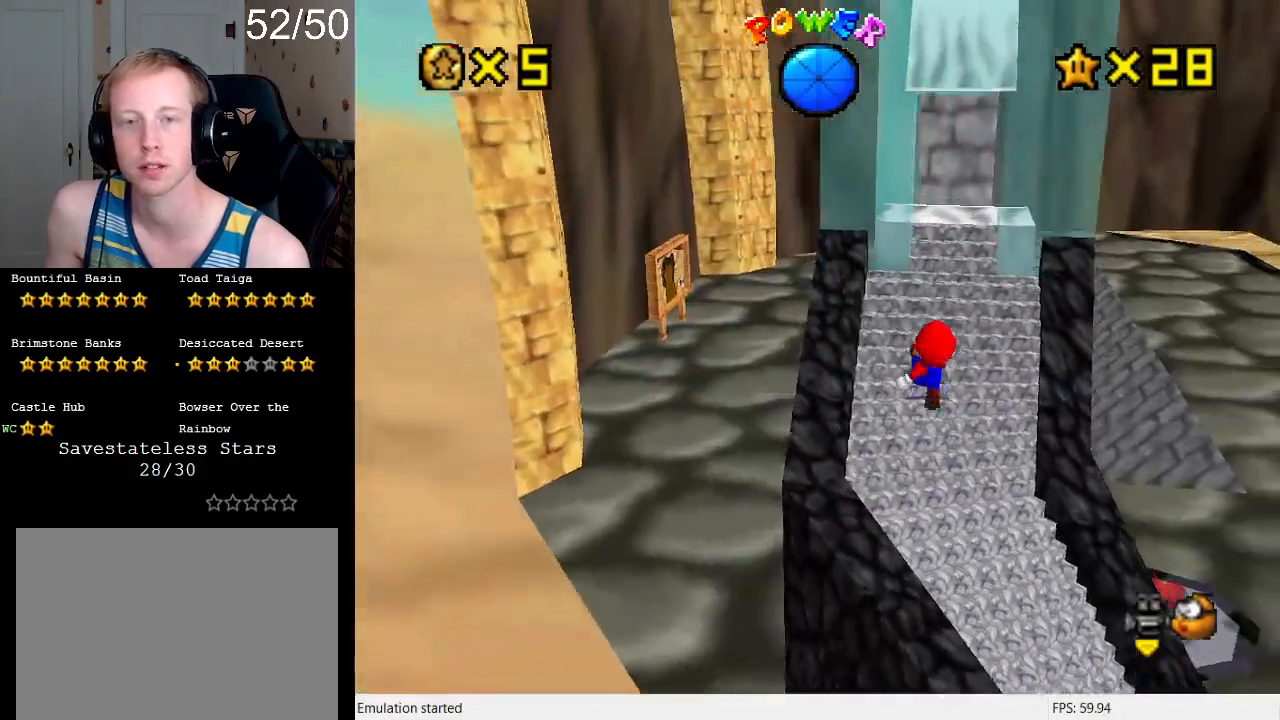
{"buttons": [], "left_stick": "center", "right_stick": "center", "events": [[400, "left_stick", "center"]]}
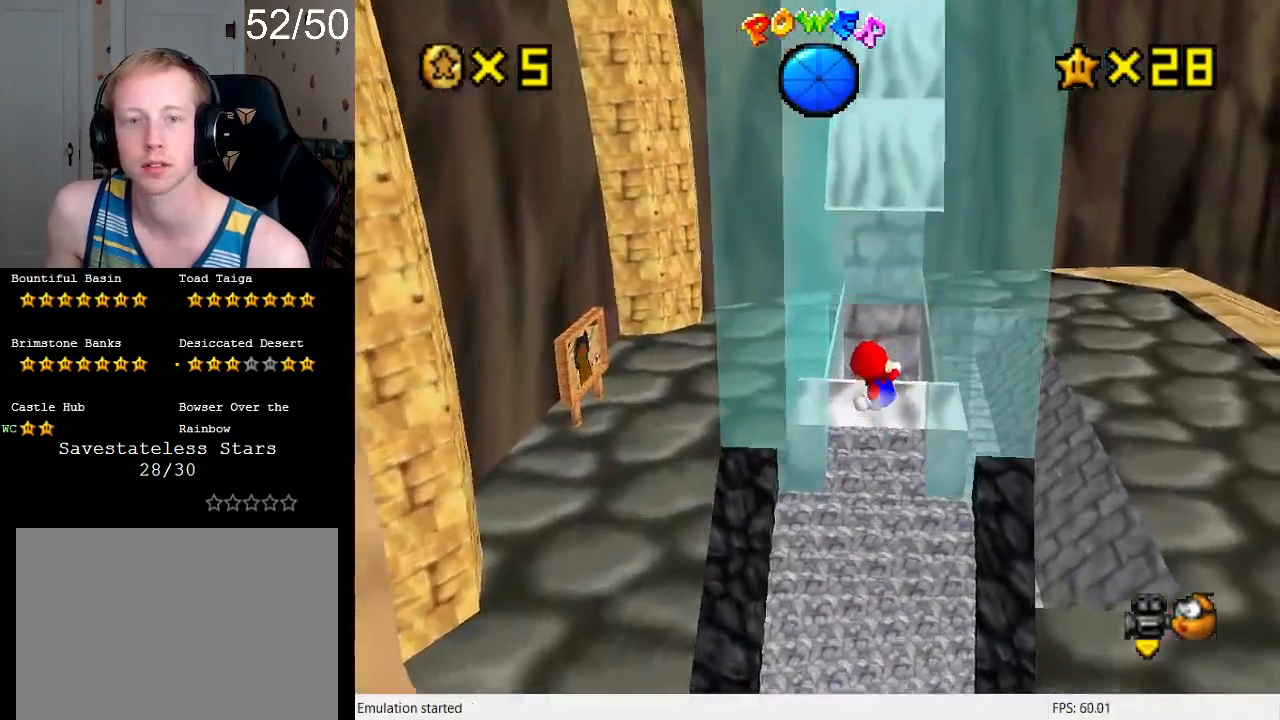
{"buttons": [], "left_stick": "center", "right_stick": "center", "events": [[67, "R1", "down"], [167, "R1", "up"], [267, "R1", "down"], [367, "R1", "up"]]}
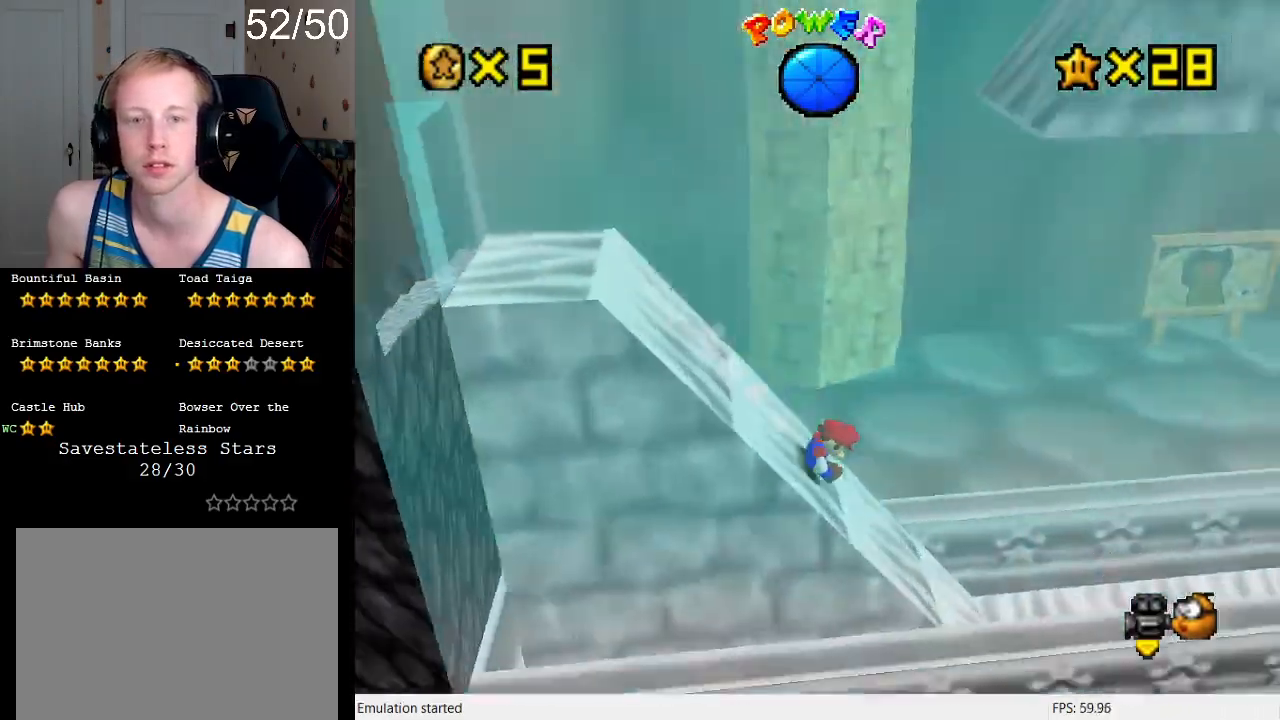
{"buttons": ["CROSS"], "left_stick": "right", "right_stick": "center", "events": [[267, "CROSS", "down"], [300, "left_stick", "right"]]}
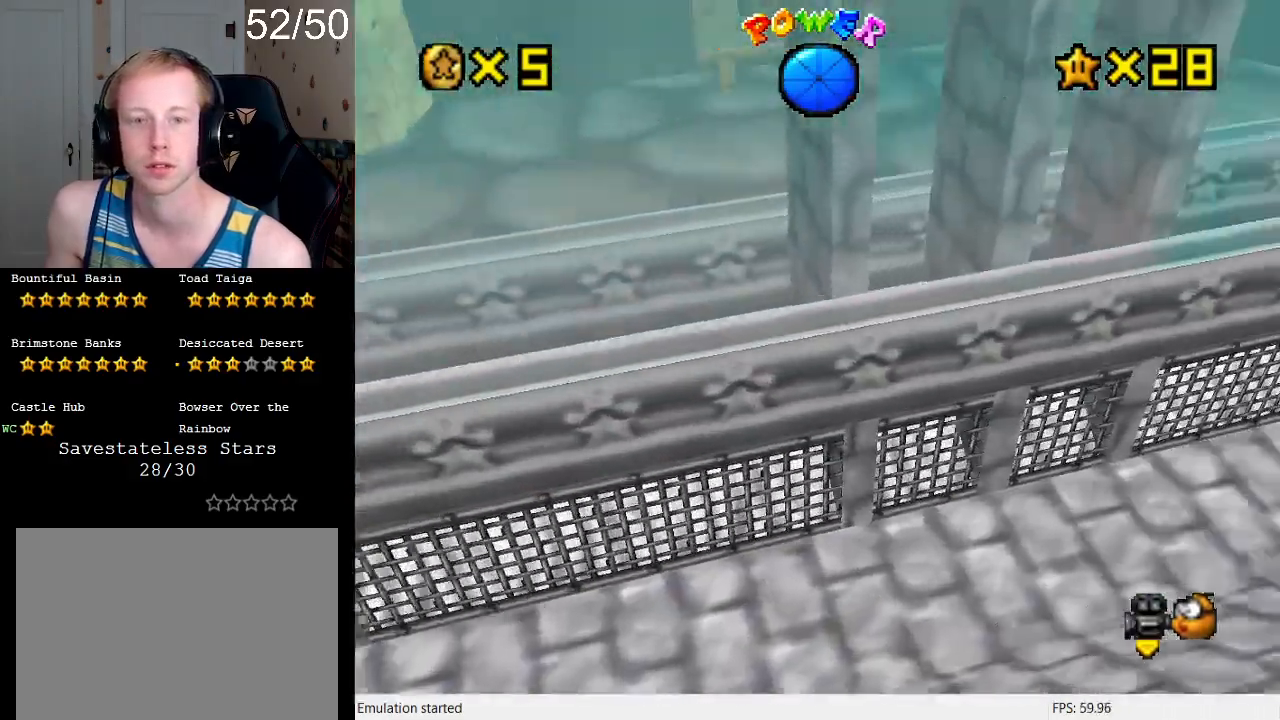
{"buttons": [], "left_stick": "center", "right_stick": "center", "events": [[133, "CROSS", "up"], [200, "left_stick", "left"], [233, "CROSS", "down"], [367, "left_stick", "center"], [433, "CROSS", "up"]]}
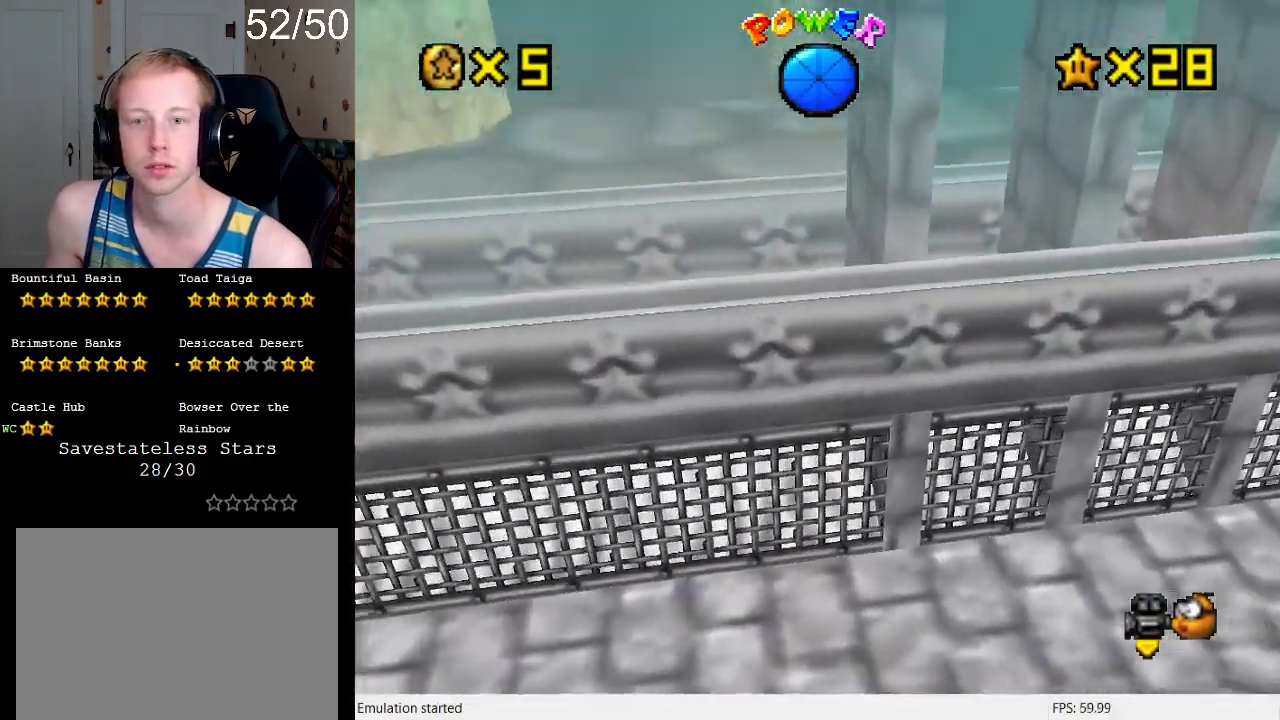
{"buttons": [], "left_stick": "center", "right_stick": "center", "events": []}
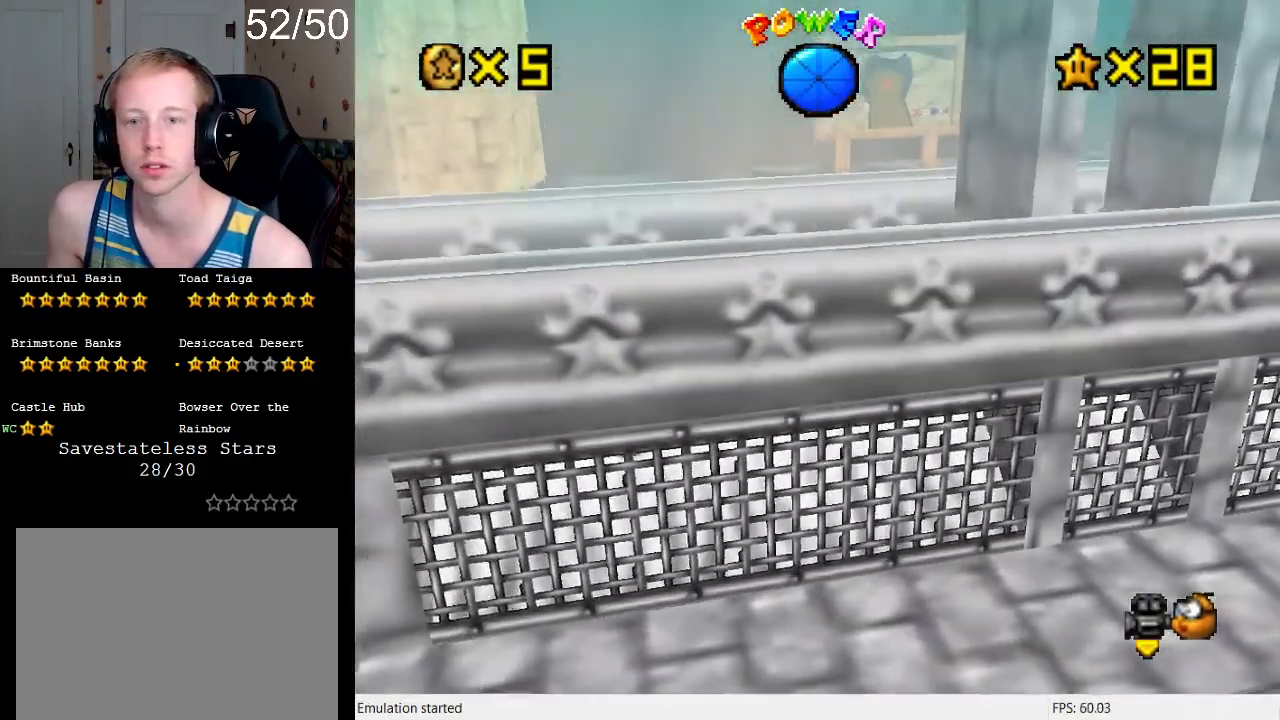
{"buttons": [], "left_stick": "center", "right_stick": "center", "events": []}
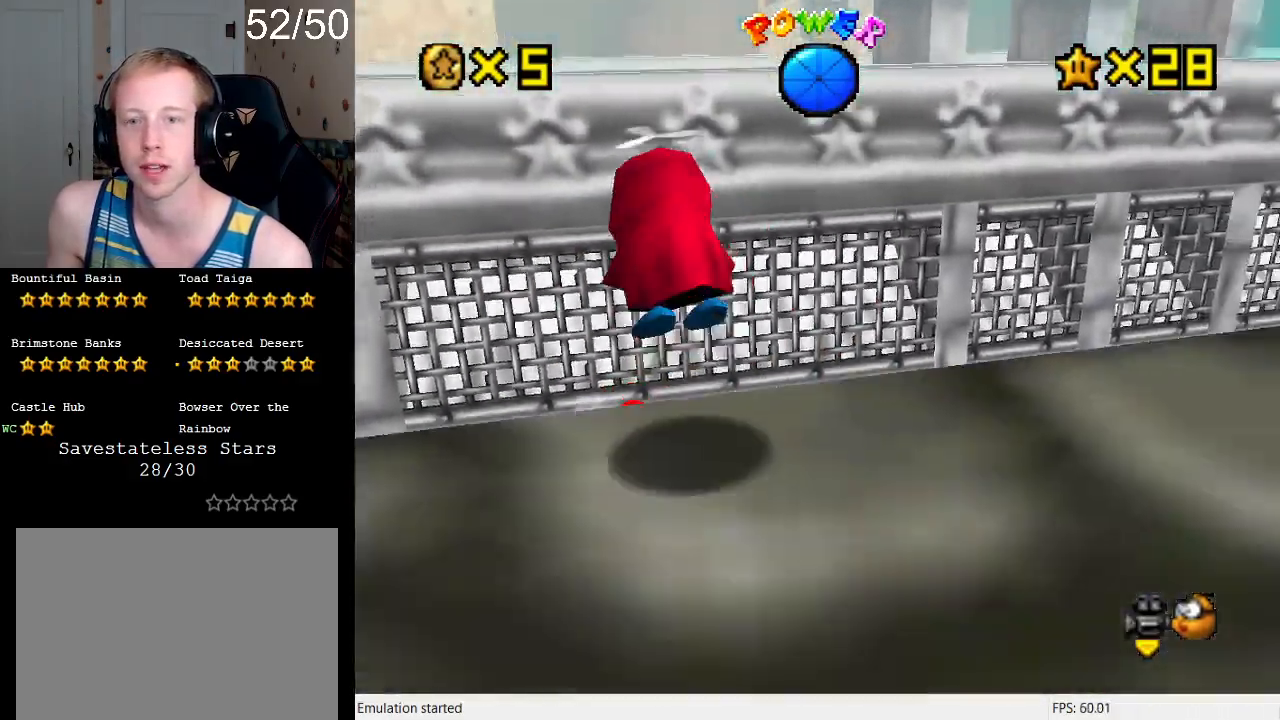
{"buttons": ["R1"], "left_stick": "center", "right_stick": "center", "events": [[100, "left_stick", "up-left"], [133, "CROSS", "down"], [233, "CROSS", "up"], [433, "R1", "down"], [500, "left_stick", "center"]]}
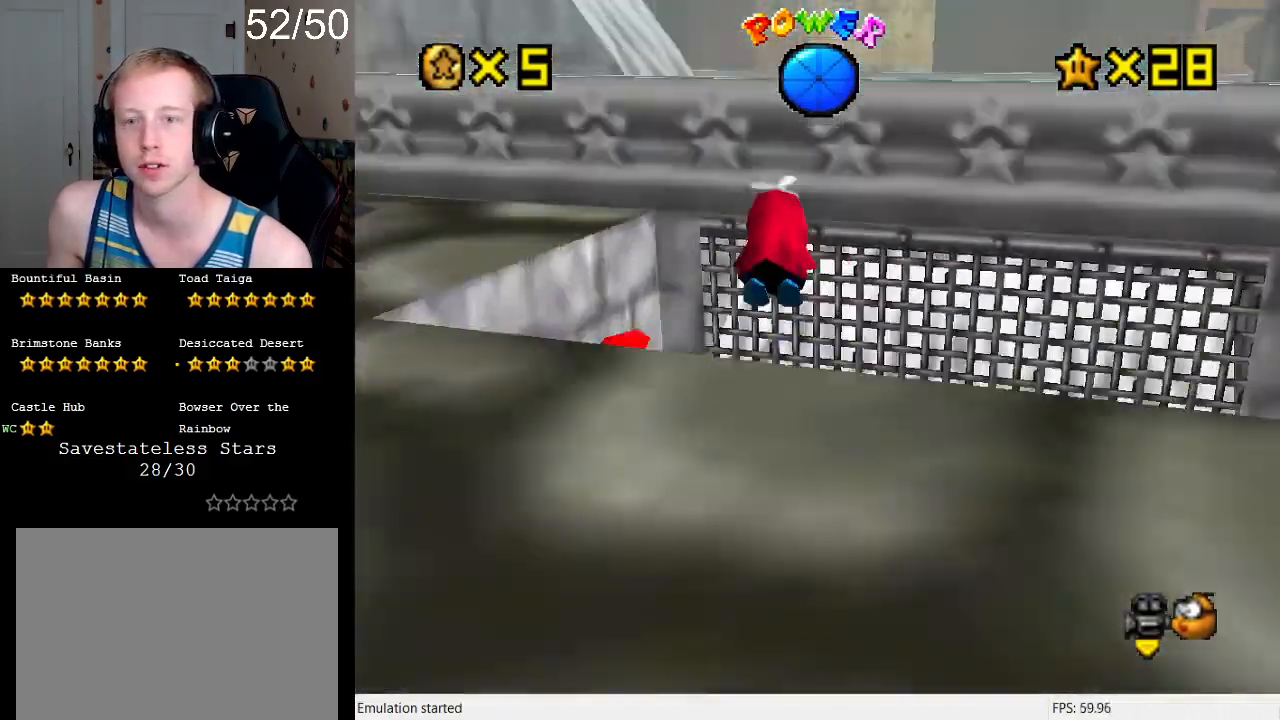
{"buttons": ["CROSS"], "left_stick": "up-left", "right_stick": "center", "events": [[67, "R1", "up"], [267, "left_stick", "up"], [467, "CROSS", "down"], [467, "left_stick", "up-left"]]}
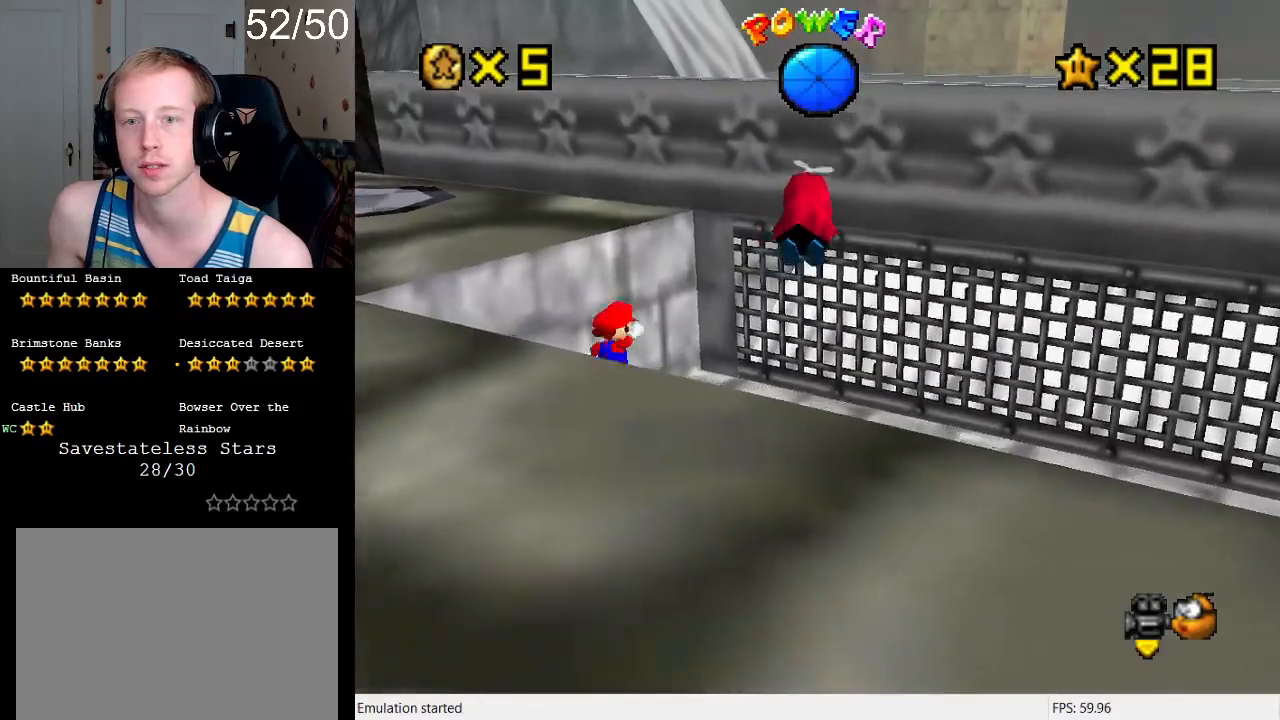
{"buttons": ["CROSS"], "left_stick": "up-left", "right_stick": "center", "events": []}
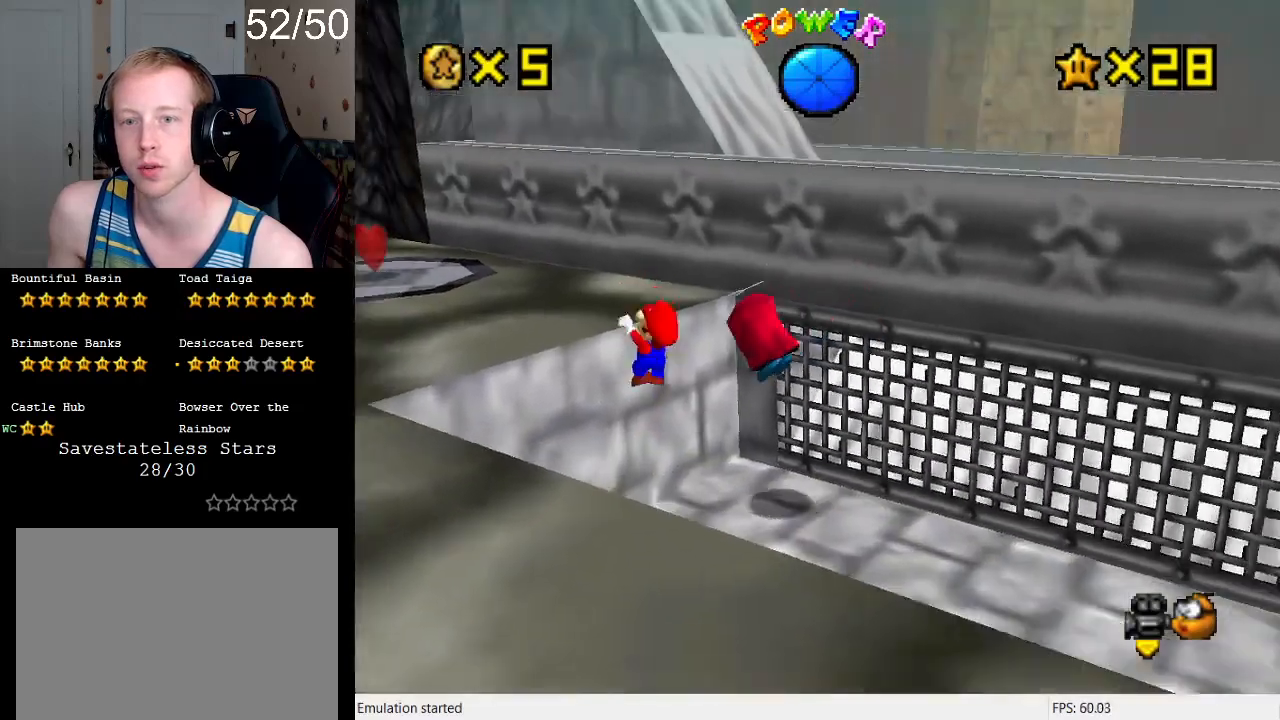
{"buttons": ["L1"], "left_stick": "up-left", "right_stick": "center", "events": [[67, "CROSS", "up"], [133, "CROSS", "down"], [267, "CROSS", "up"], [367, "L1", "down"]]}
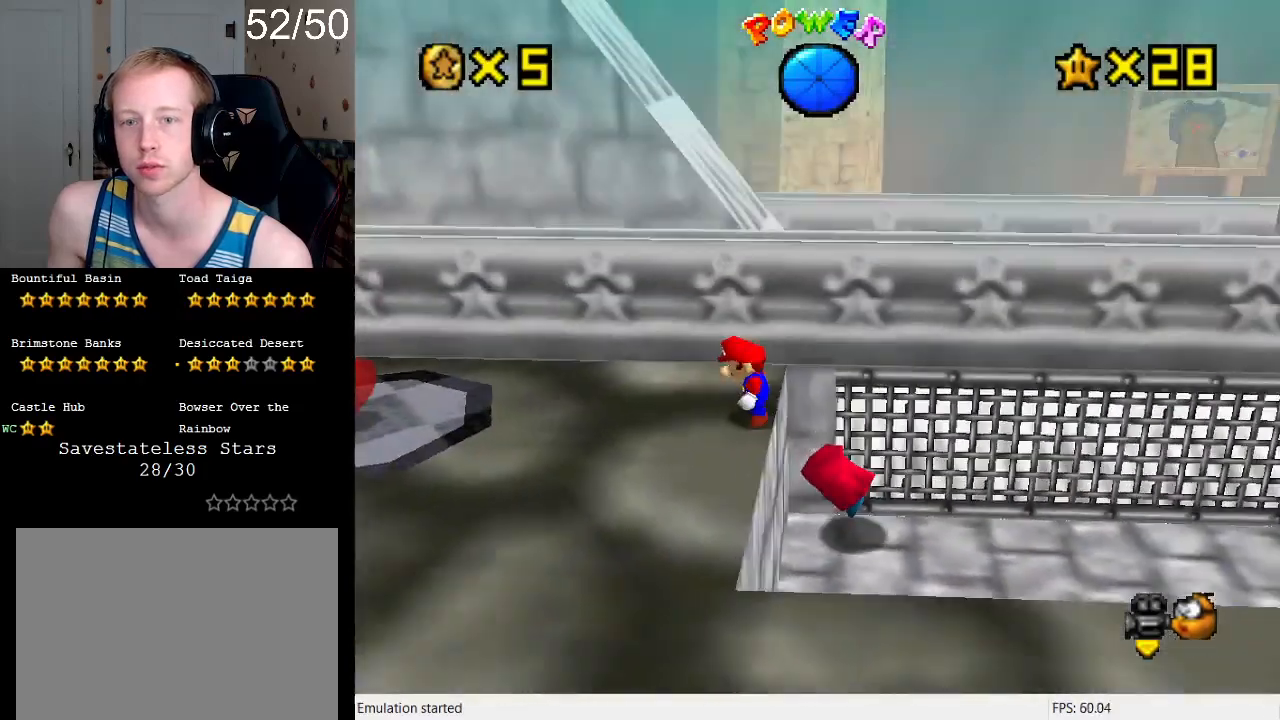
{"buttons": [], "left_stick": "left", "right_stick": "center", "events": [[33, "L1", "up"], [67, "left_stick", "left"], [300, "CROSS", "down"], [300, "SQUARE", "down"], [467, "SQUARE", "up"], [500, "CROSS", "up"]]}
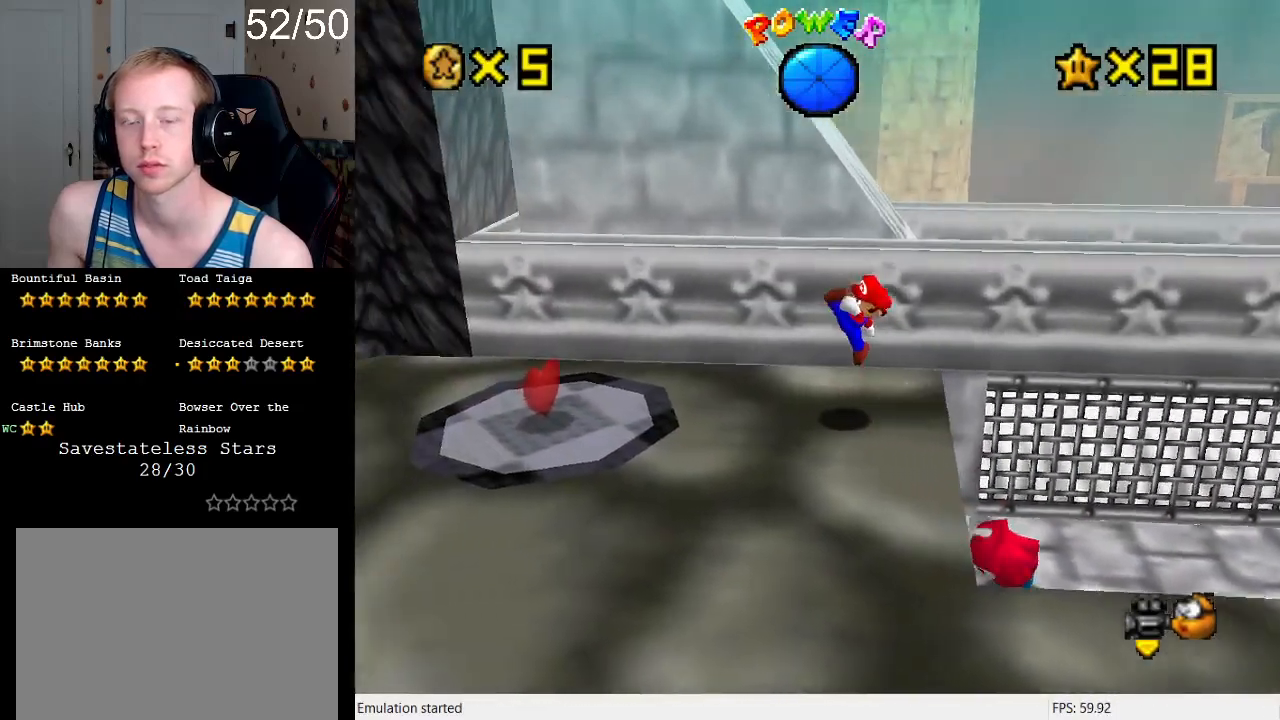
{"buttons": [], "left_stick": "left", "right_stick": "center", "events": []}
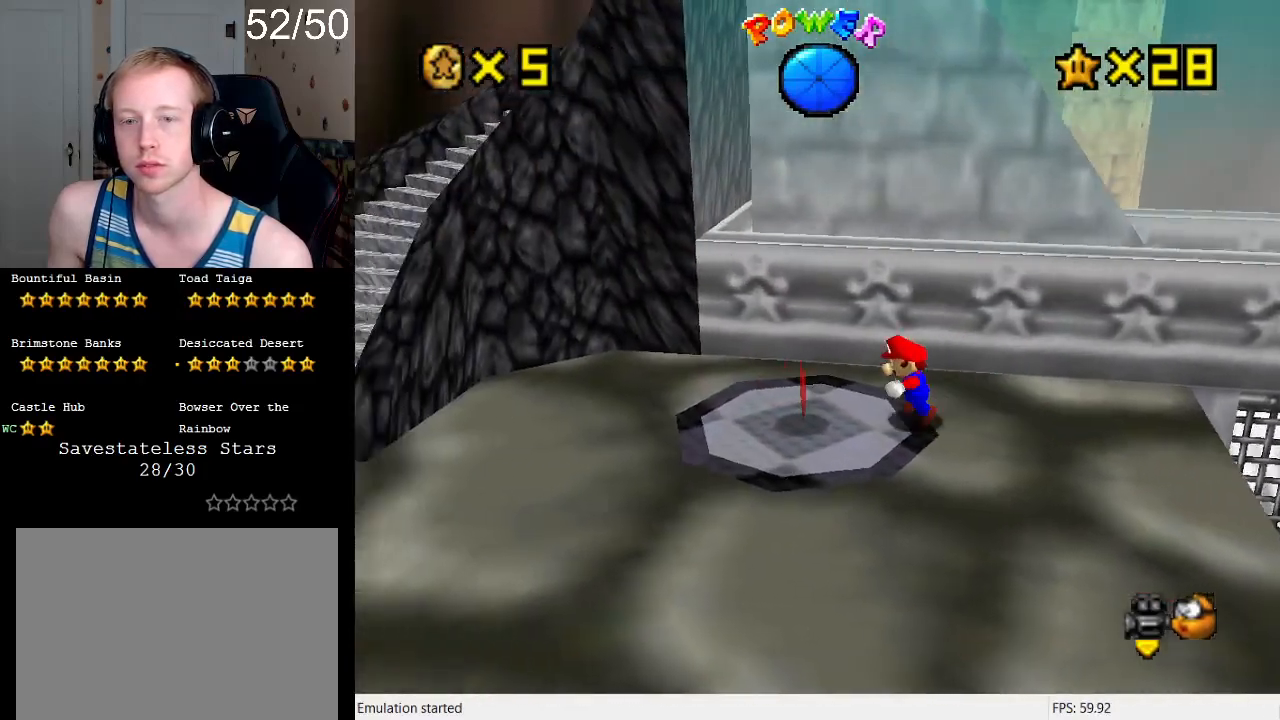
{"buttons": [], "left_stick": "left", "right_stick": "center", "events": []}
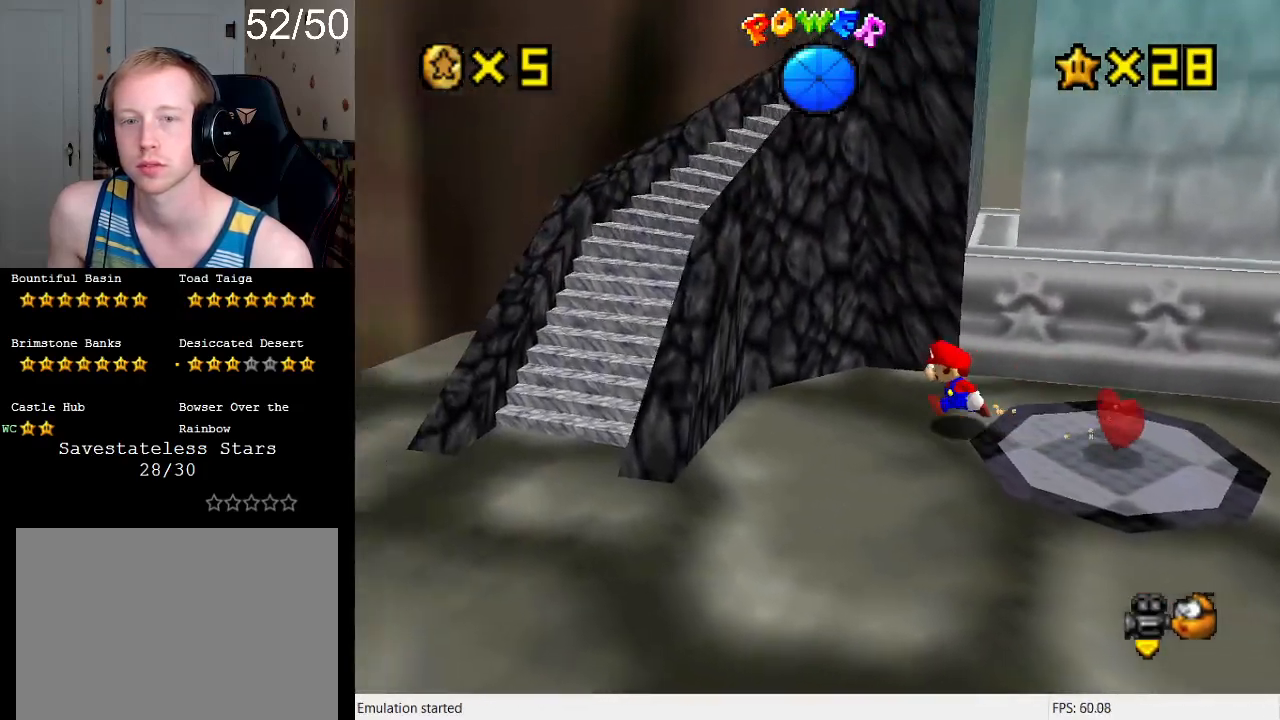
{"buttons": ["CROSS"], "left_stick": "up-left", "right_stick": "center", "events": [[200, "left_stick", "down-left"], [333, "left_stick", "down-right"], [433, "left_stick", "up-left"], [500, "CROSS", "down"]]}
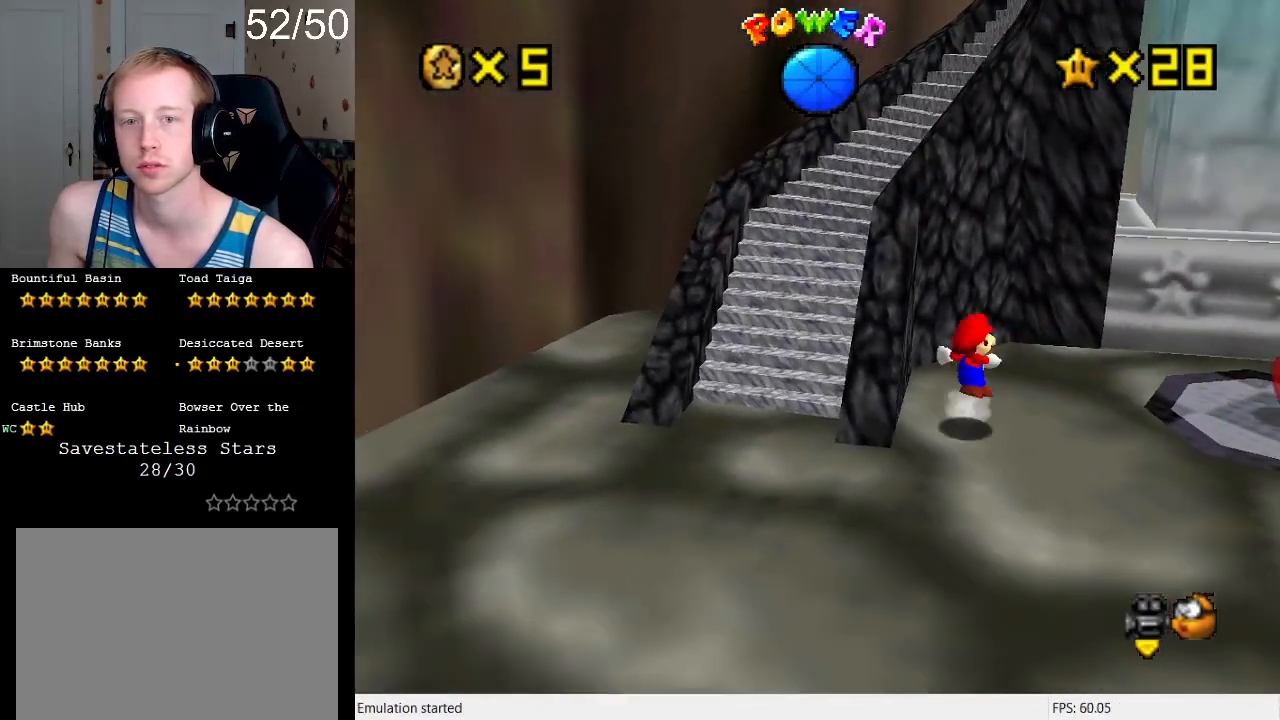
{"buttons": [], "left_stick": "up", "right_stick": "center", "events": [[433, "CROSS", "up"], [467, "left_stick", "up"]]}
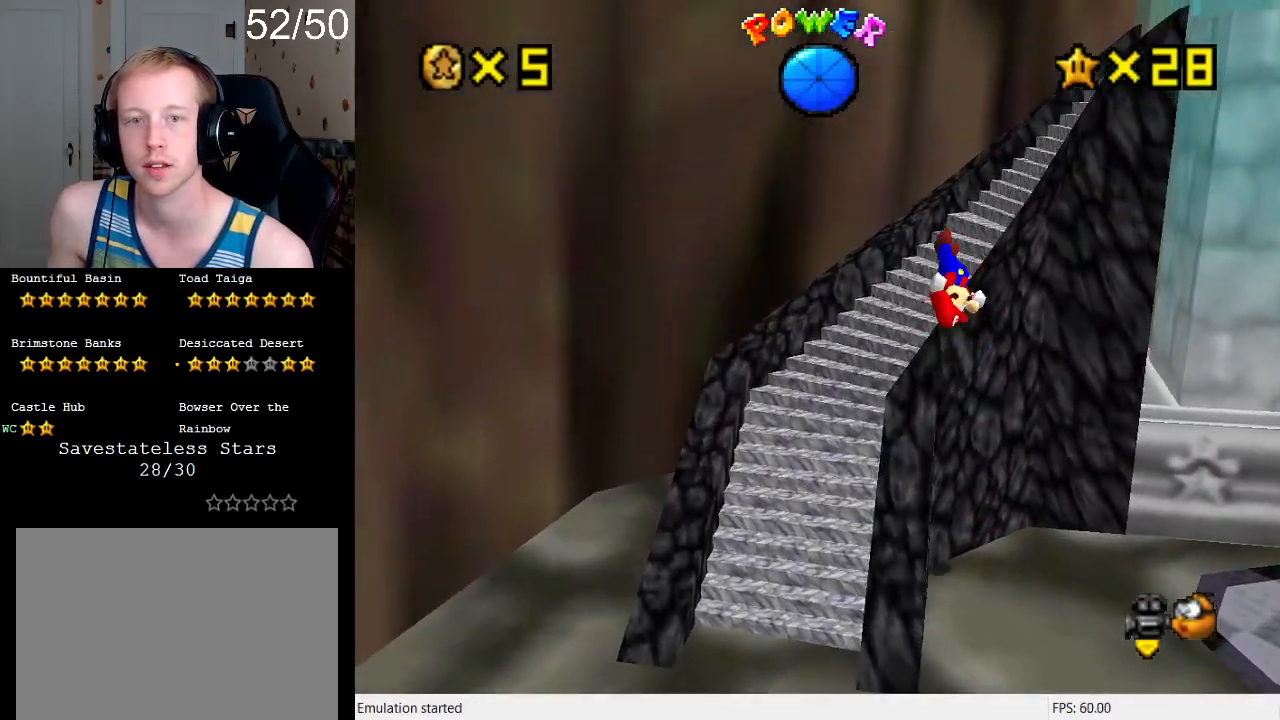
{"buttons": [], "left_stick": "up-right", "right_stick": "center", "events": [[133, "left_stick", "center"], [267, "left_stick", "up"], [400, "left_stick", "up-right"]]}
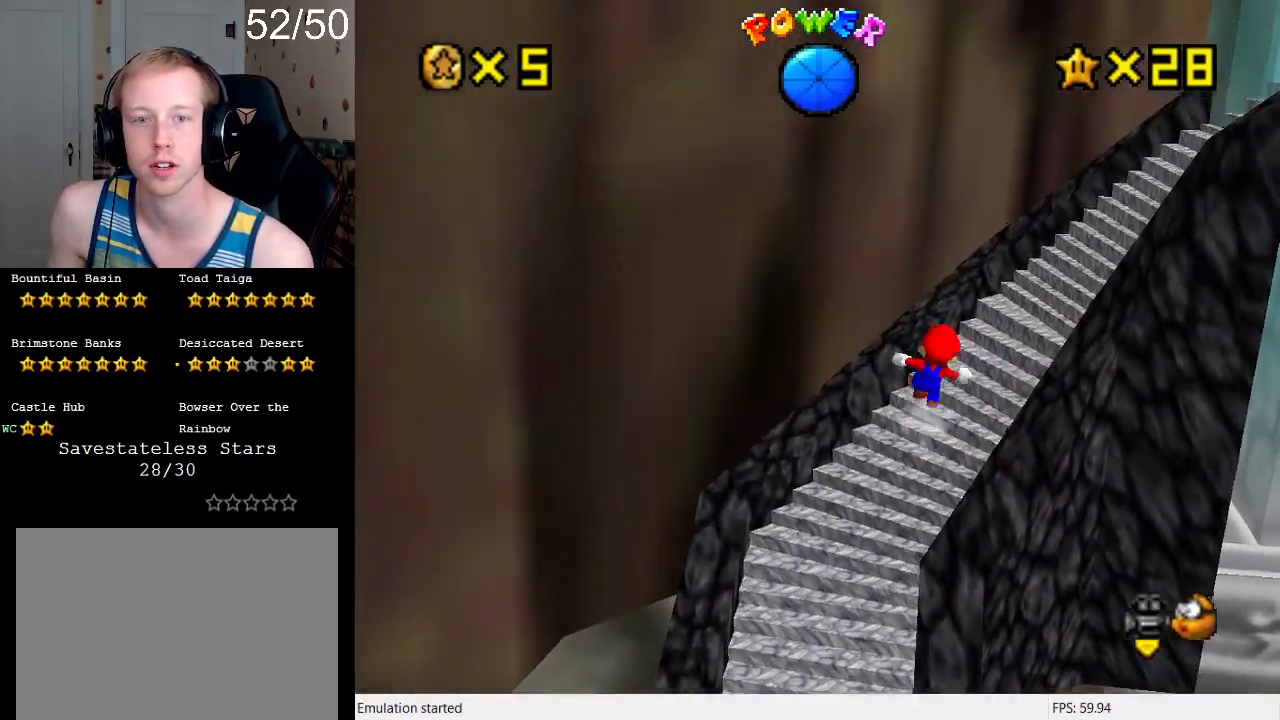
{"buttons": [], "left_stick": "up-right", "right_stick": "center", "events": []}